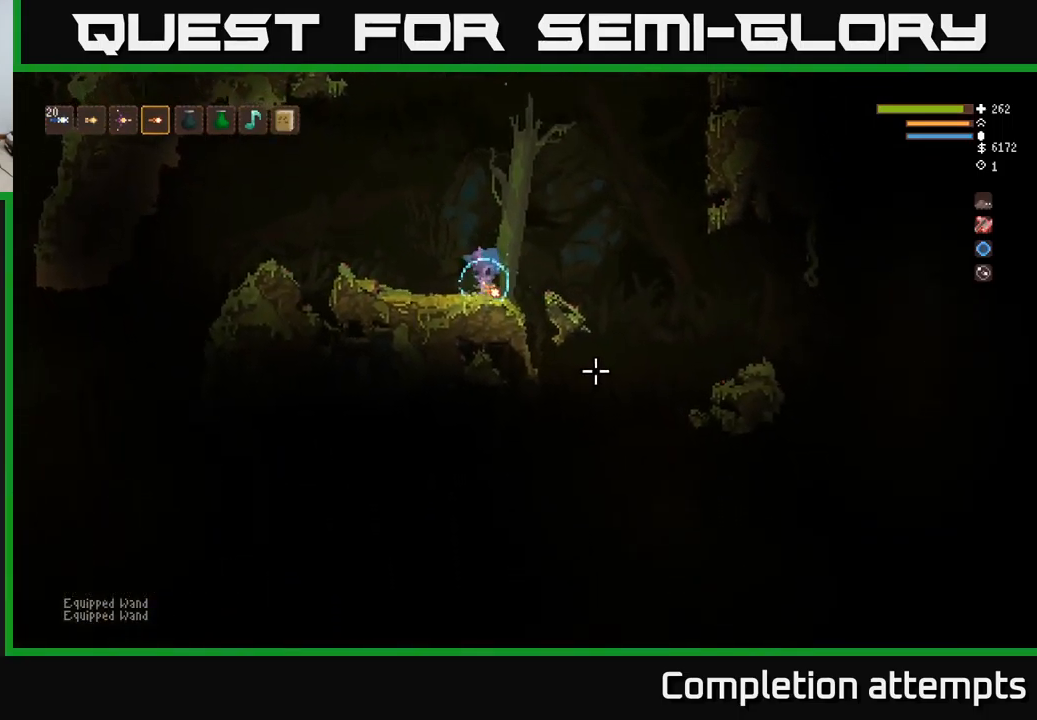
Gameplay with a controller (Xbox layout); each line is a JSON object with the inputs held at the frame after it. "events" lists button and stick changes between this image and that frame as [ms after this image, input, new state], when the widget could be followed in between.
{"buttons": ["L2"], "left_stick": "left", "right_stick": "down", "events": [[383, "left_stick", "left"], [483, "L2", "down"], [500, "right_stick", "down"]]}
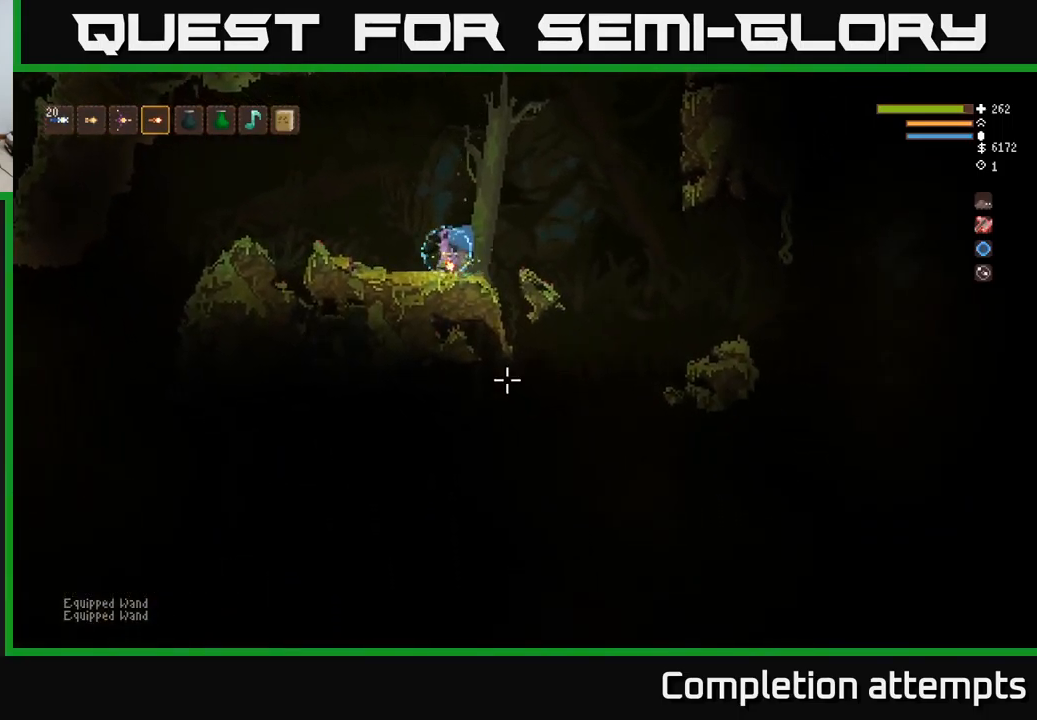
{"buttons": [], "left_stick": "left", "right_stick": "left", "events": [[150, "L2", "up"], [150, "right_stick", "down-left"], [500, "right_stick", "left"]]}
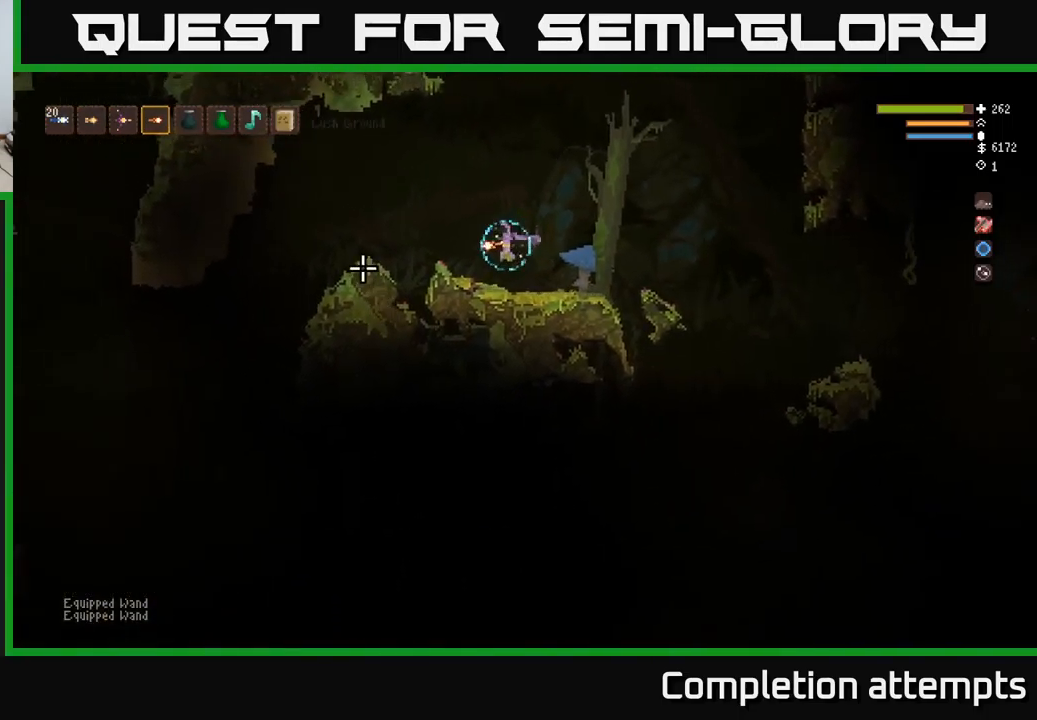
{"buttons": [], "left_stick": "center", "right_stick": "left", "events": [[83, "L2", "down"], [200, "L2", "up"], [500, "left_stick", "center"]]}
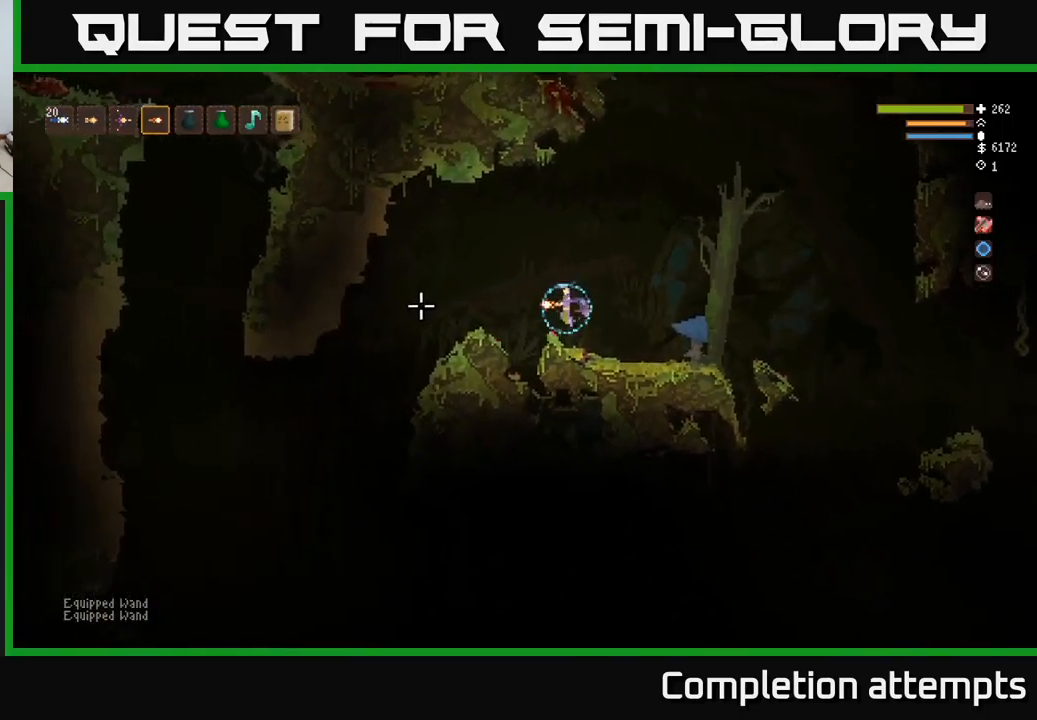
{"buttons": [], "left_stick": "right", "right_stick": "right", "events": [[67, "left_stick", "right"], [133, "right_stick", "center"], [200, "right_stick", "right"]]}
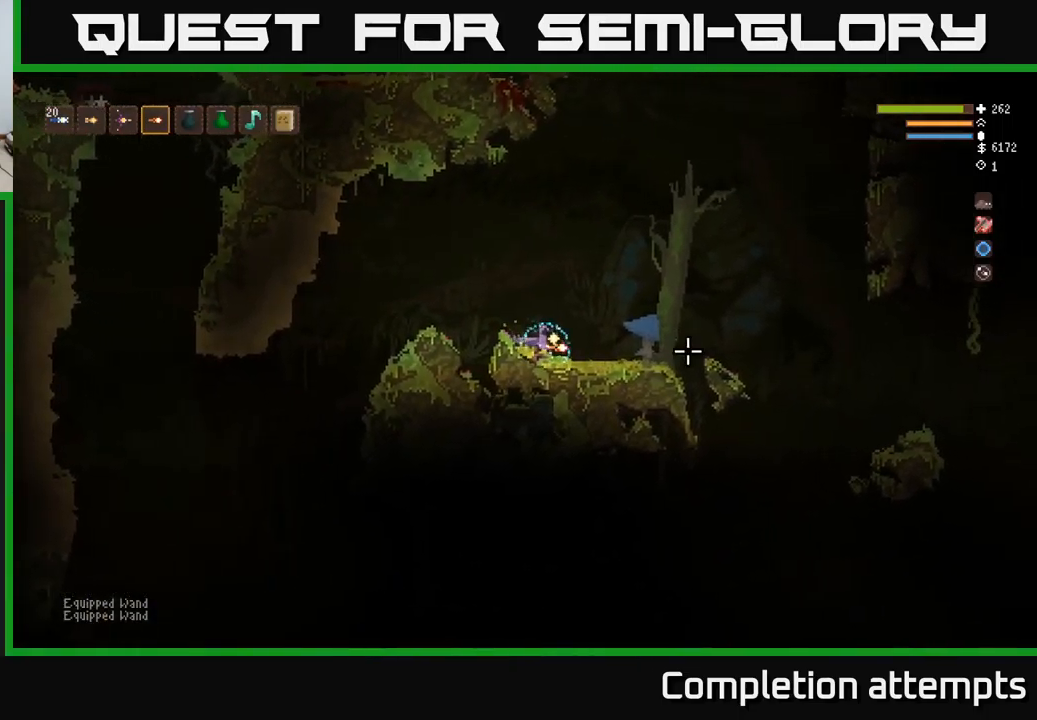
{"buttons": [], "left_stick": "down-right", "right_stick": "right", "events": [[183, "left_stick", "center"], [250, "left_stick", "down"], [417, "left_stick", "down-right"]]}
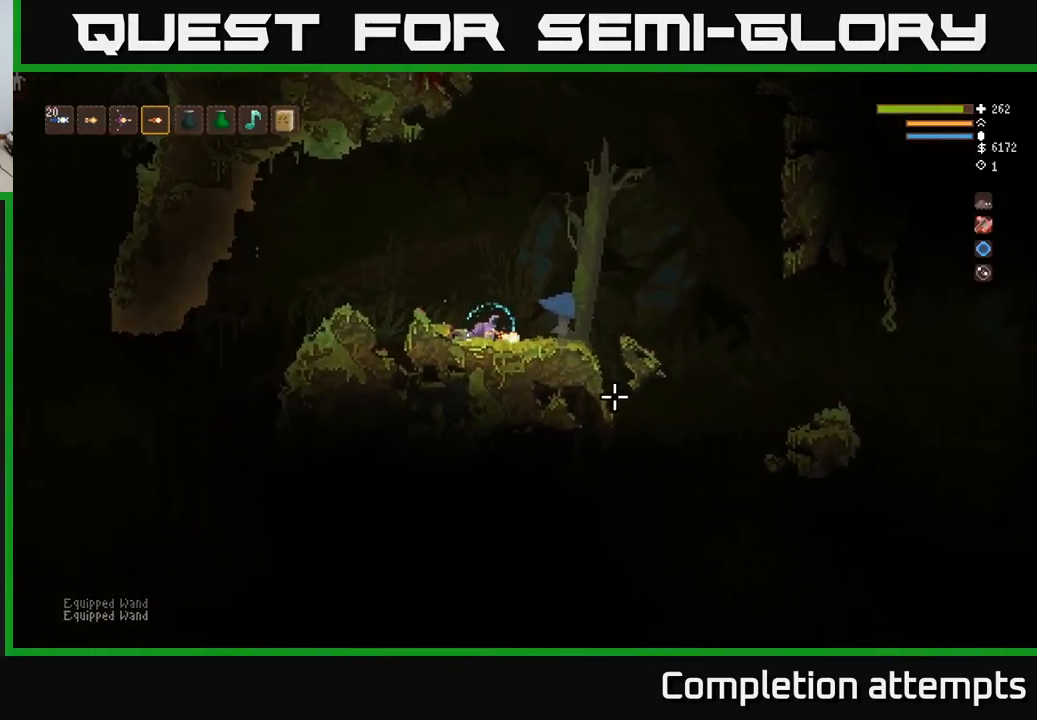
{"buttons": [], "left_stick": "down", "right_stick": "right", "events": [[267, "left_stick", "down"]]}
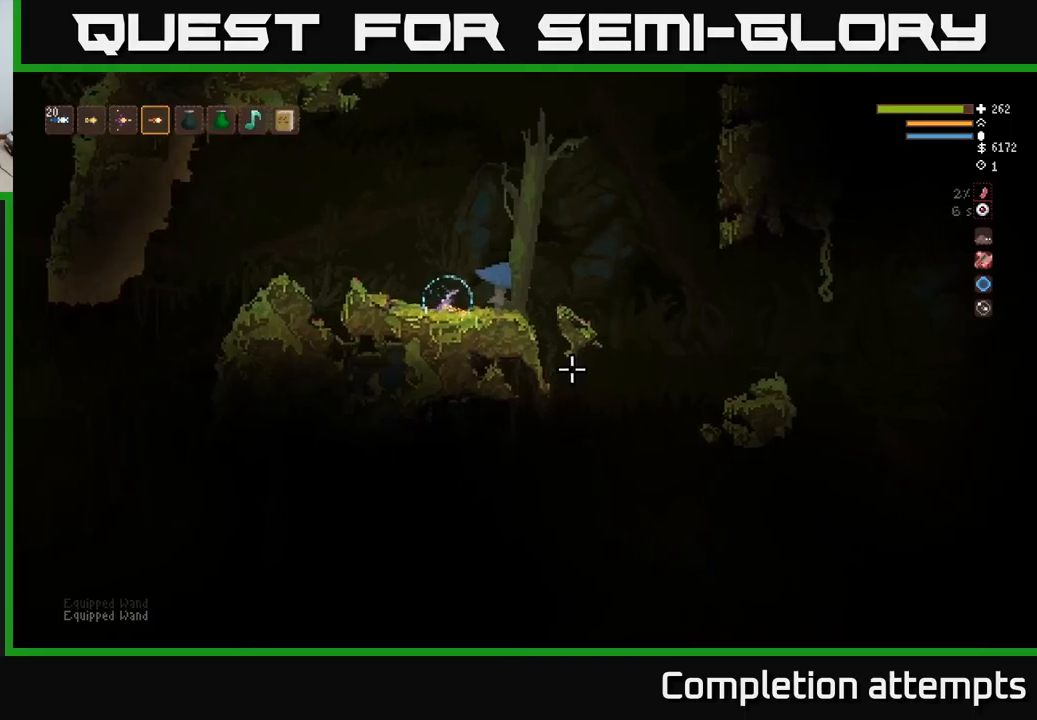
{"buttons": [], "left_stick": "down", "right_stick": "right", "events": []}
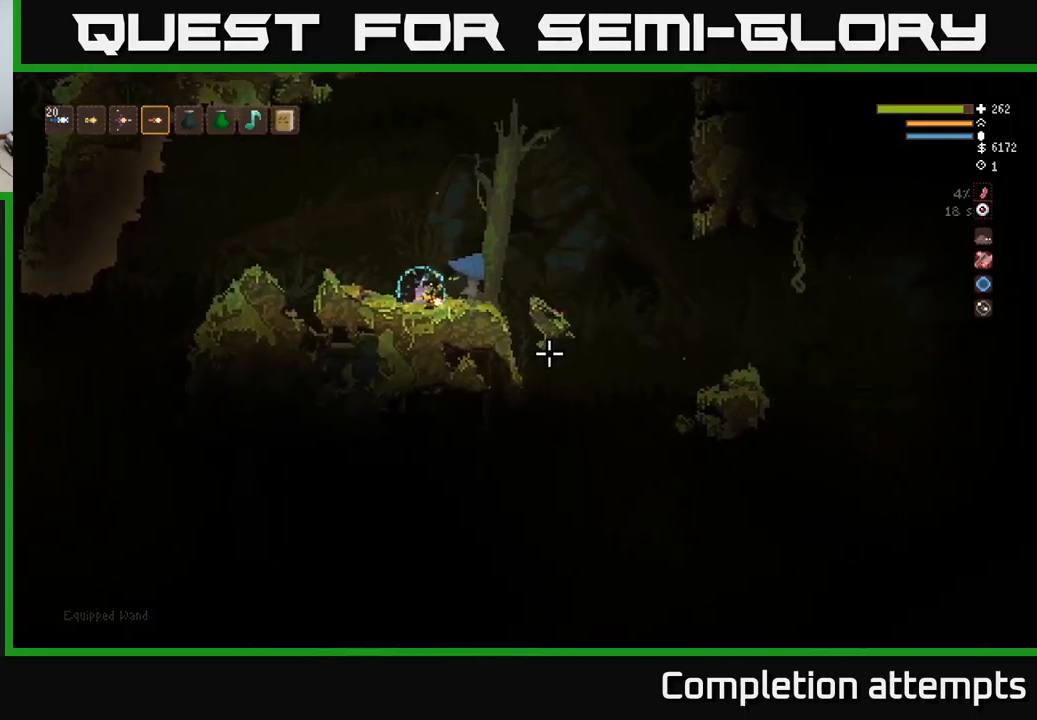
{"buttons": [], "left_stick": "down", "right_stick": "right", "events": []}
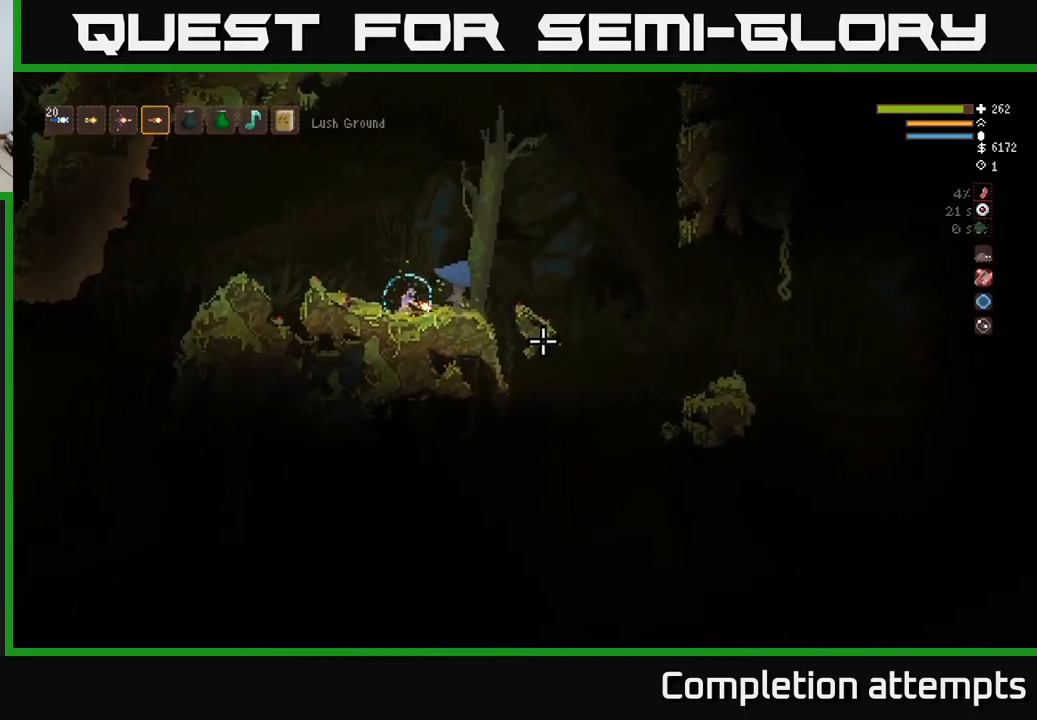
{"buttons": [], "left_stick": "down", "right_stick": "right", "events": []}
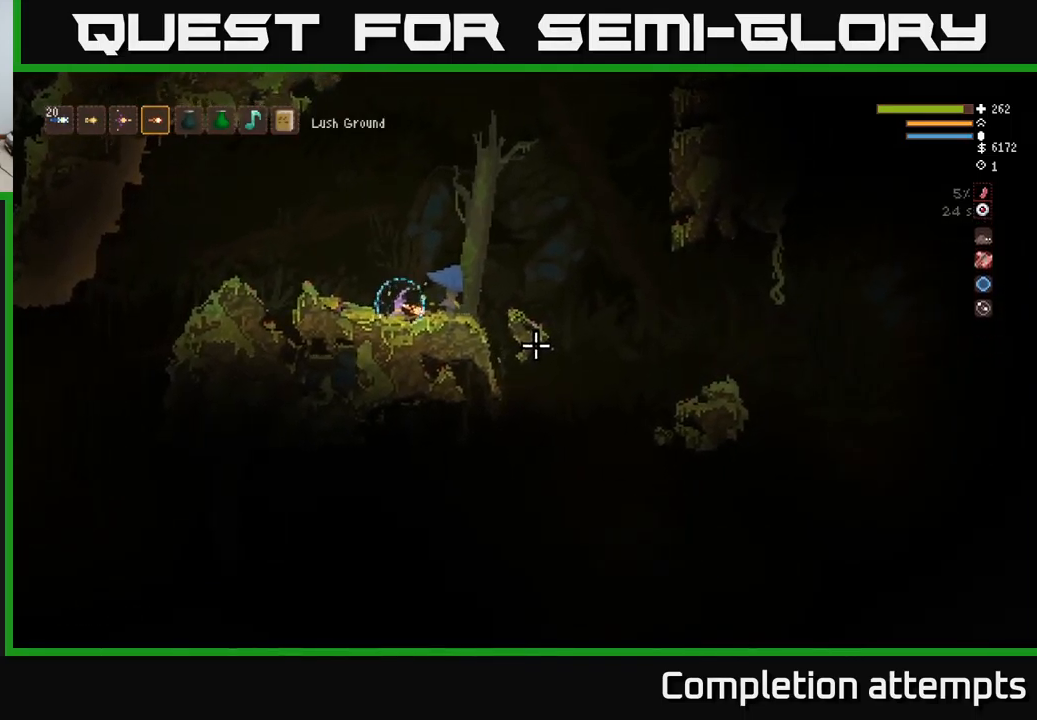
{"buttons": [], "left_stick": "down", "right_stick": "right", "events": []}
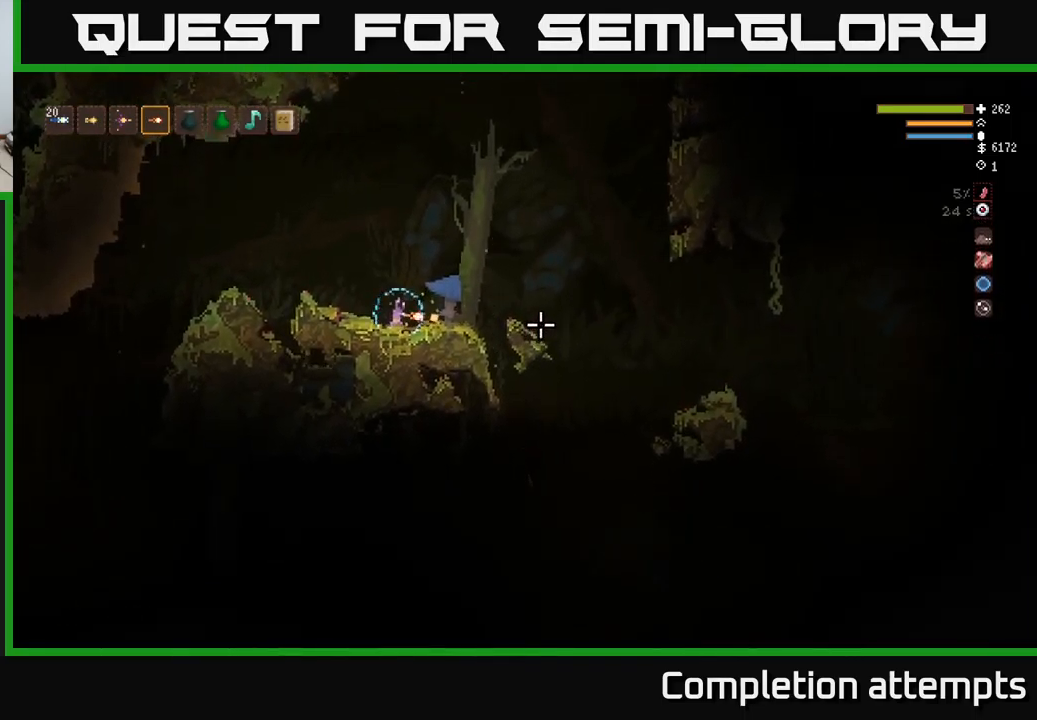
{"buttons": [], "left_stick": "left", "right_stick": "up-left", "events": [[67, "left_stick", "left"], [184, "L2", "down"], [184, "right_stick", "up"], [234, "right_stick", "up-left"], [300, "L2", "up"]]}
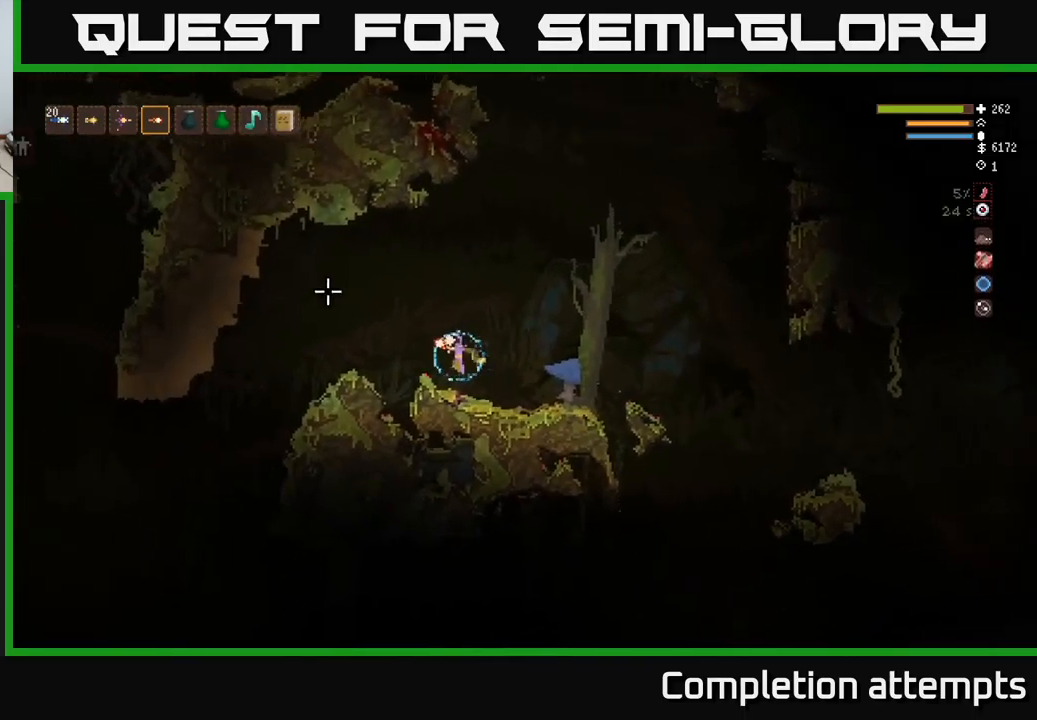
{"buttons": [], "left_stick": "left", "right_stick": "left", "events": [[17, "right_stick", "left"], [250, "L2", "down"], [400, "L2", "up"]]}
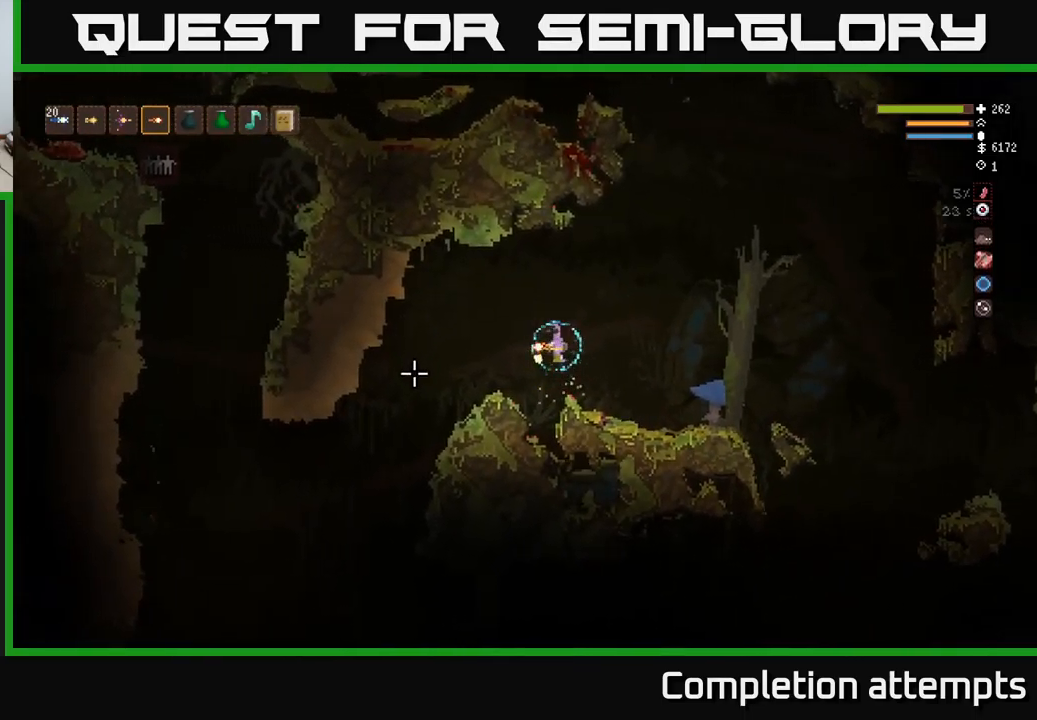
{"buttons": [], "left_stick": "left", "right_stick": "left", "events": []}
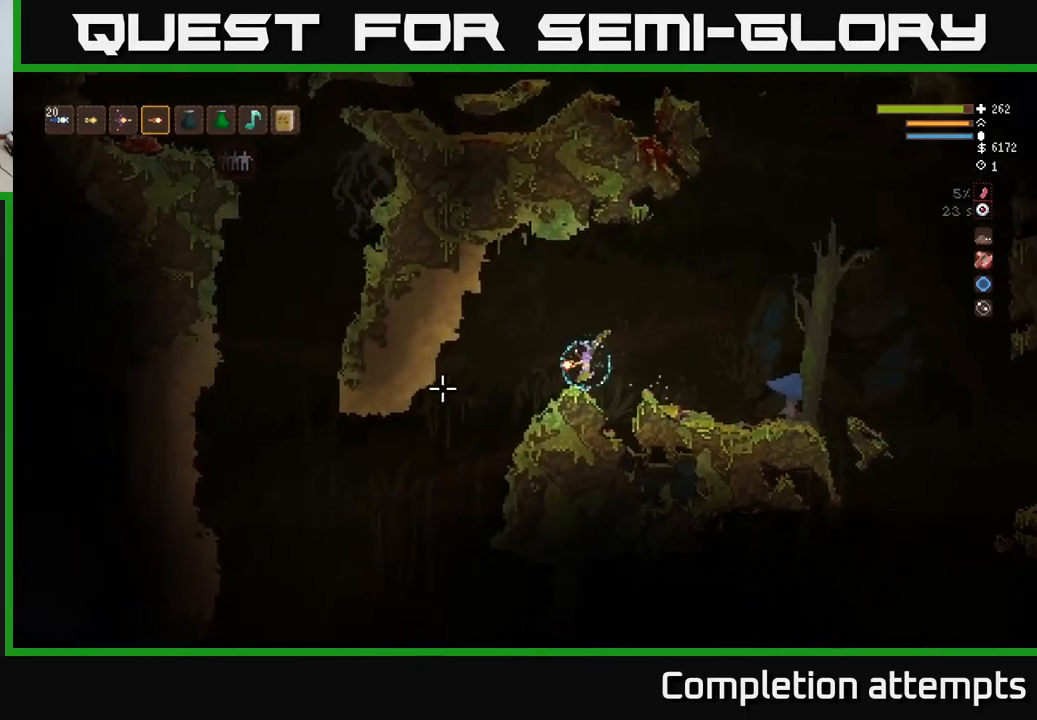
{"buttons": [], "left_stick": "left", "right_stick": "down-left", "events": [[417, "right_stick", "down-left"]]}
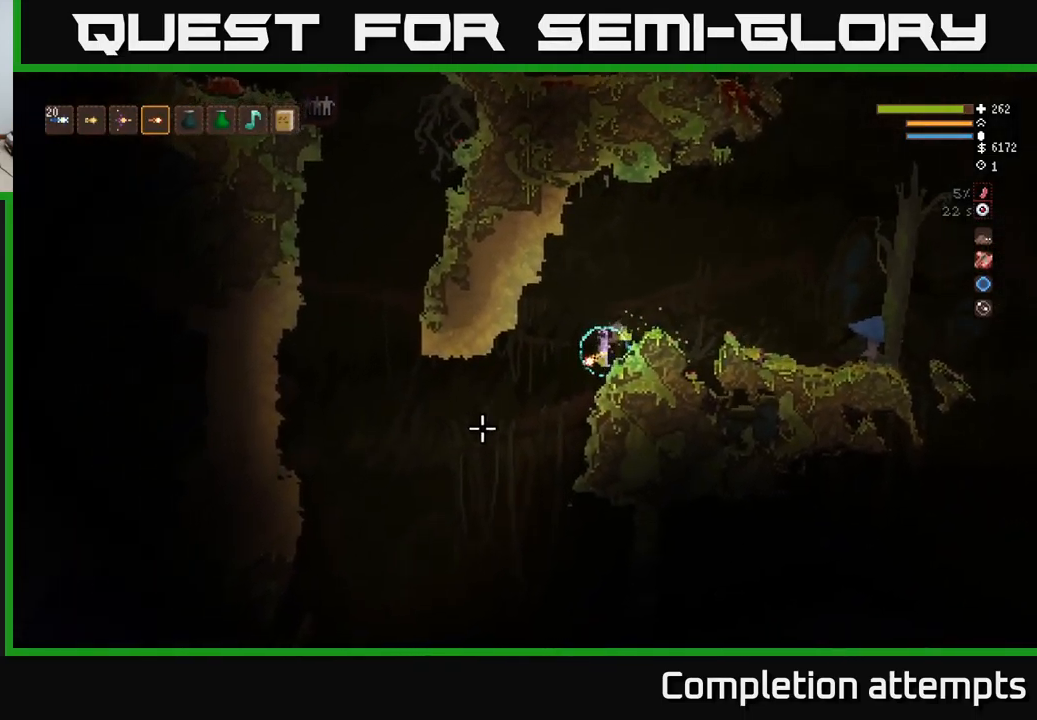
{"buttons": [], "left_stick": "left", "right_stick": "down-left", "events": [[350, "L2", "down"], [450, "L2", "up"]]}
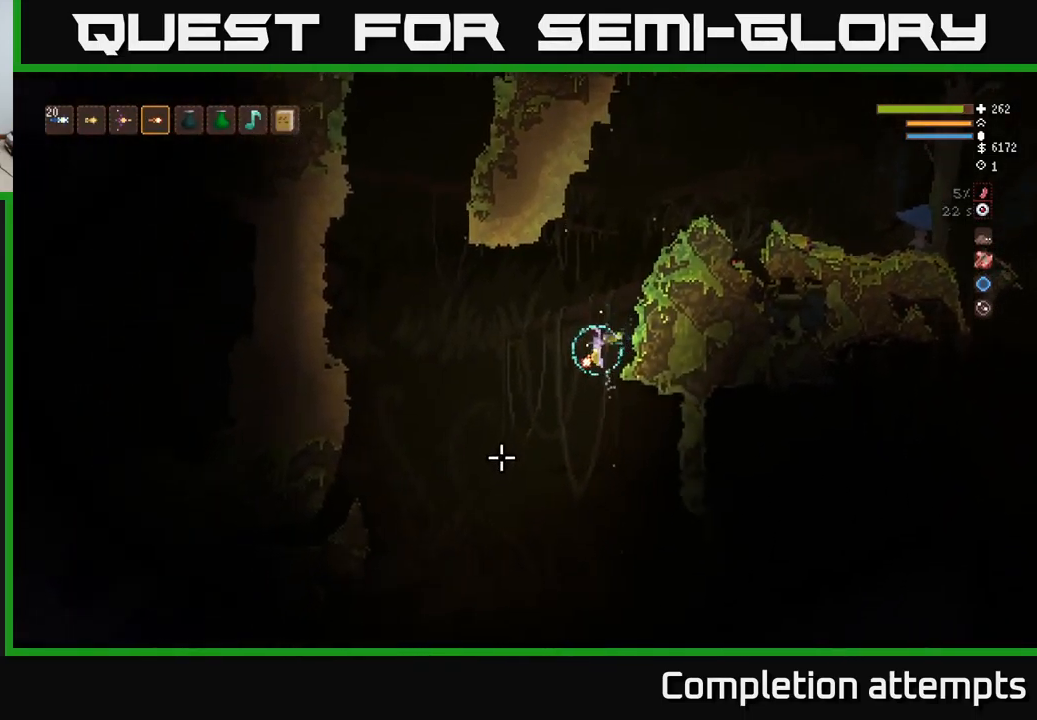
{"buttons": [], "left_stick": "left", "right_stick": "down-left", "events": [[300, "L2", "down"], [434, "L2", "up"]]}
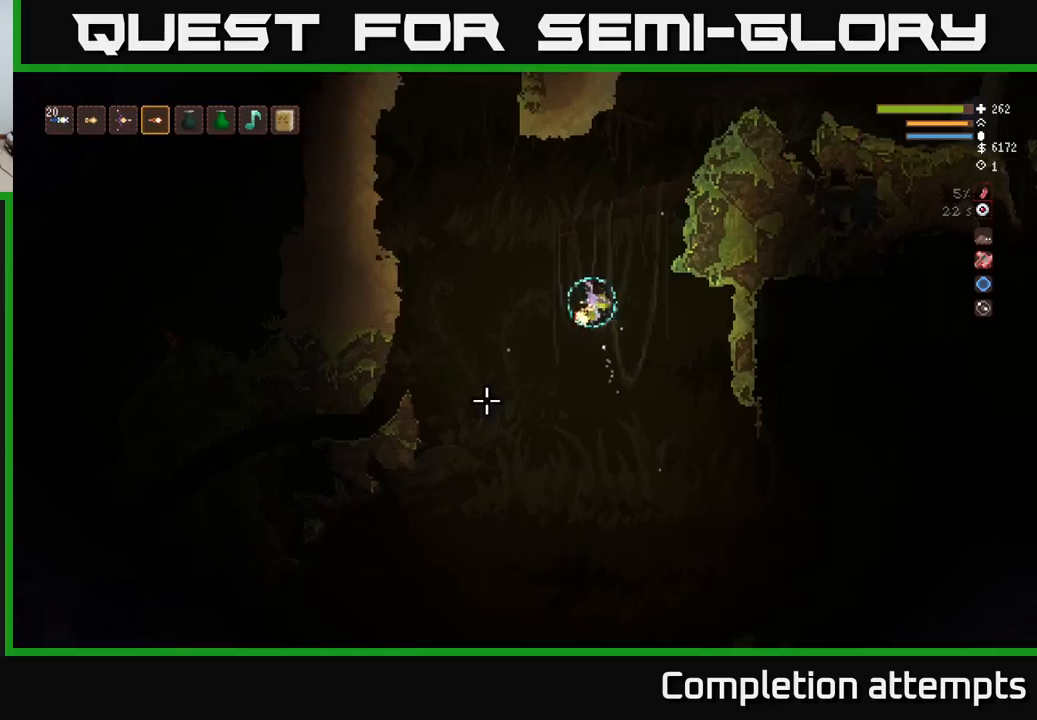
{"buttons": [], "left_stick": "left", "right_stick": "down-left", "events": [[233, "L2", "down"], [350, "L2", "up"]]}
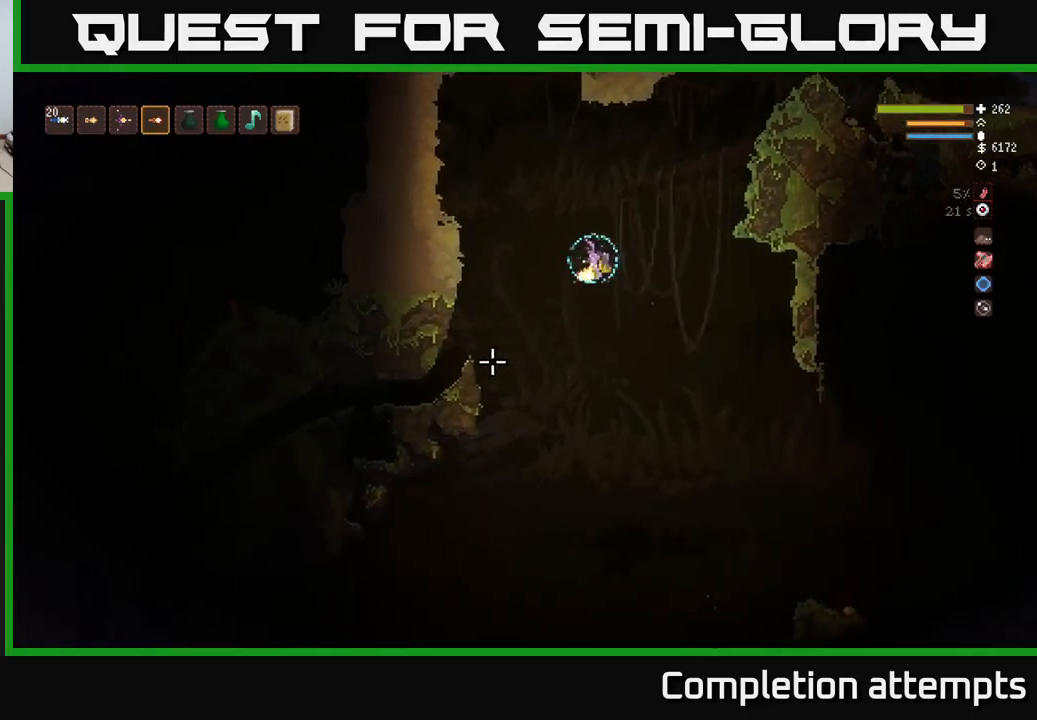
{"buttons": [], "left_stick": "left", "right_stick": "down-left", "events": [[350, "L2", "down"], [483, "L2", "up"]]}
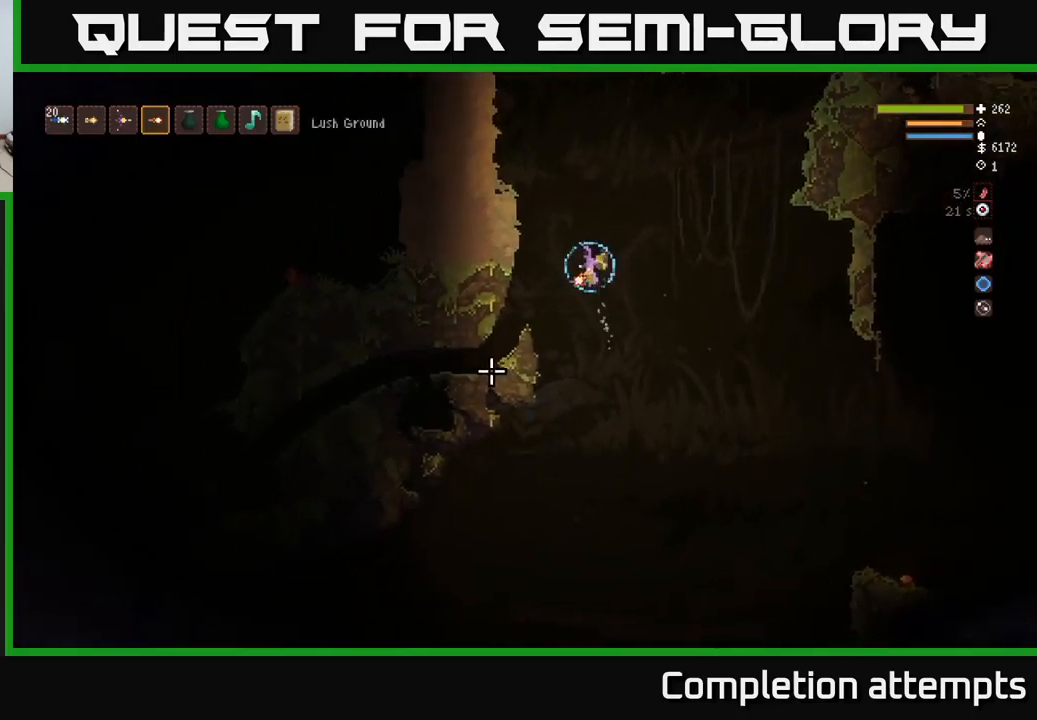
{"buttons": [], "left_stick": "left", "right_stick": "down-left", "events": [[150, "L2", "down"], [233, "L2", "up"]]}
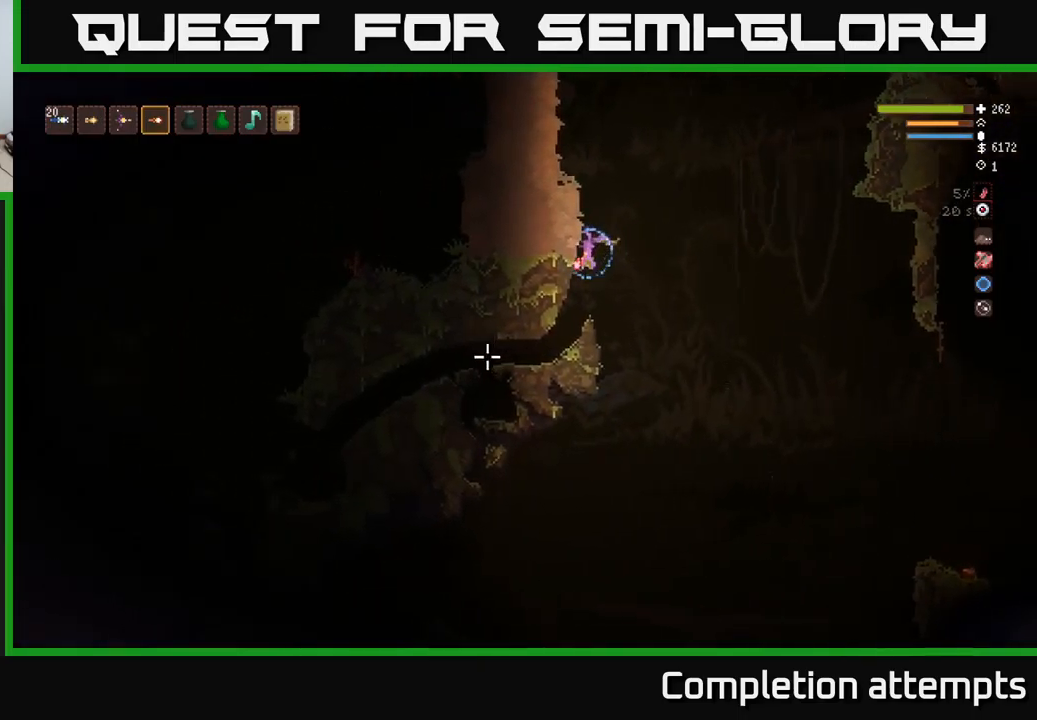
{"buttons": [], "left_stick": "left", "right_stick": "down-left", "events": [[100, "left_stick", "center"], [400, "left_stick", "left"]]}
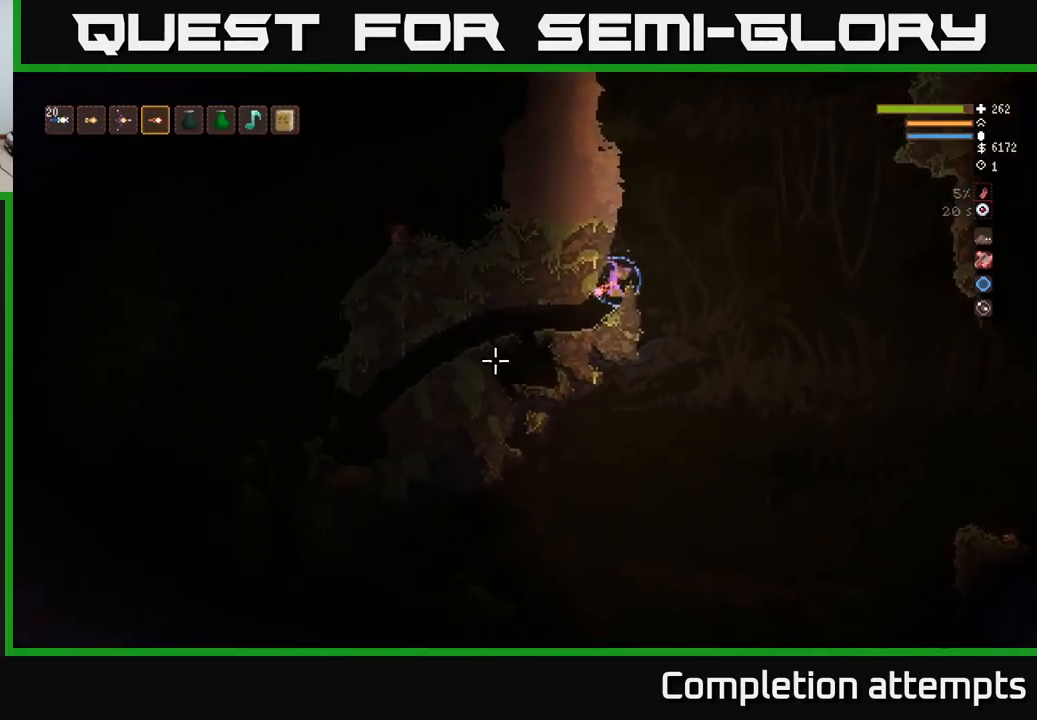
{"buttons": ["L2"], "left_stick": "left", "right_stick": "left", "events": [[66, "right_stick", "left"], [416, "L2", "down"]]}
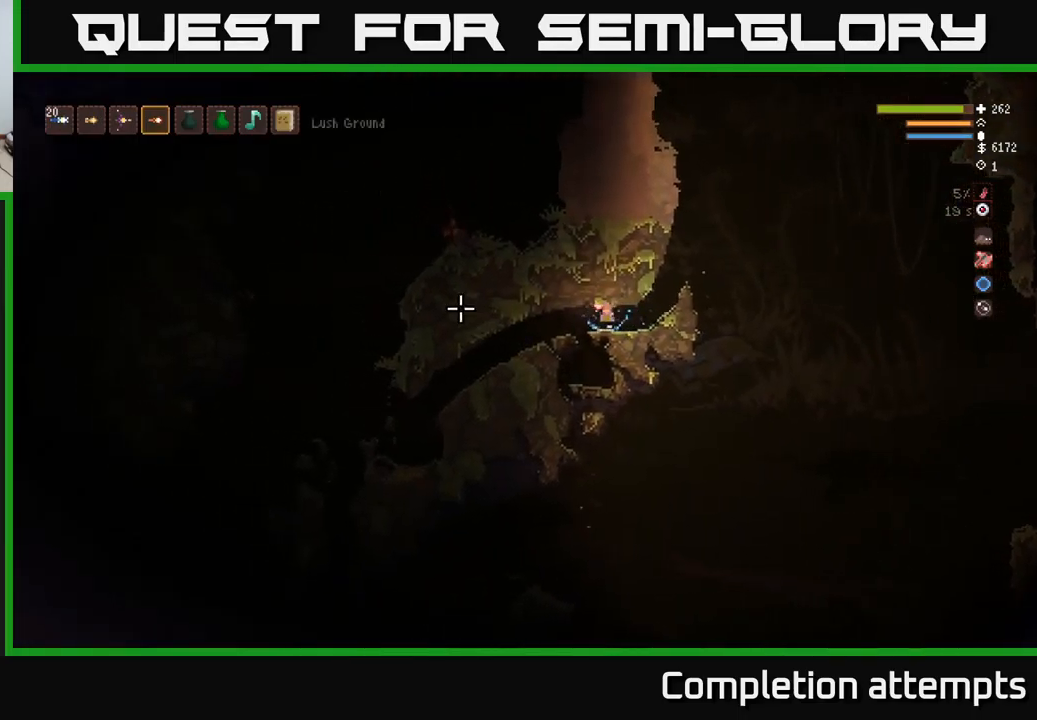
{"buttons": [], "left_stick": "left", "right_stick": "left", "events": [[33, "L2", "up"], [183, "L2", "down"], [283, "L2", "up"]]}
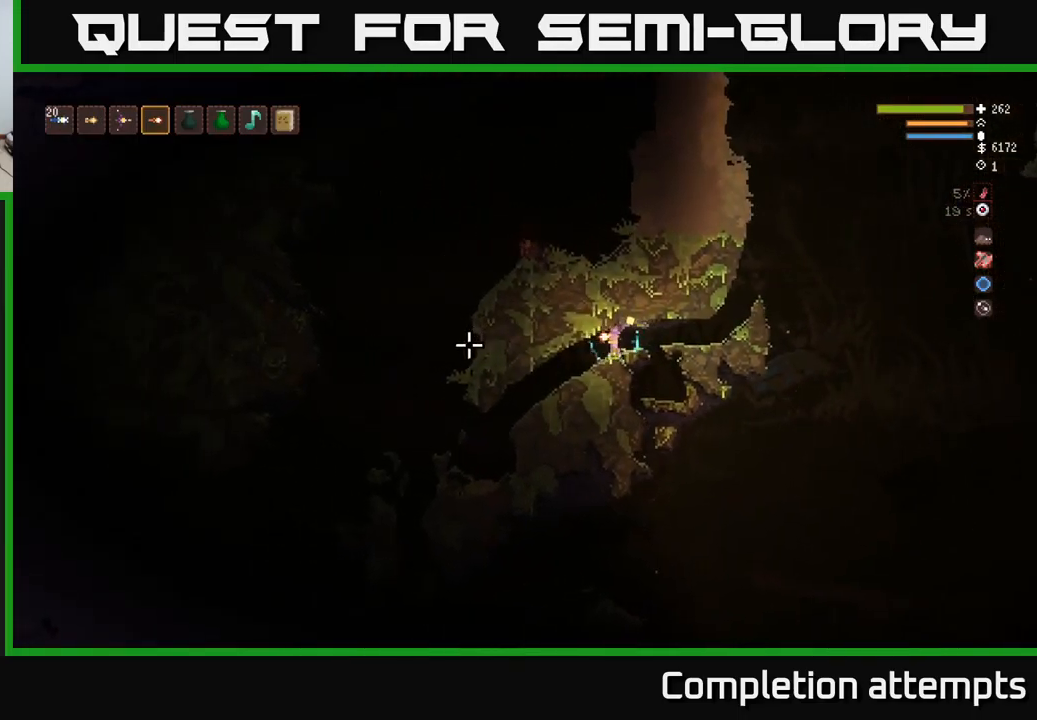
{"buttons": [], "left_stick": "left", "right_stick": "left", "events": []}
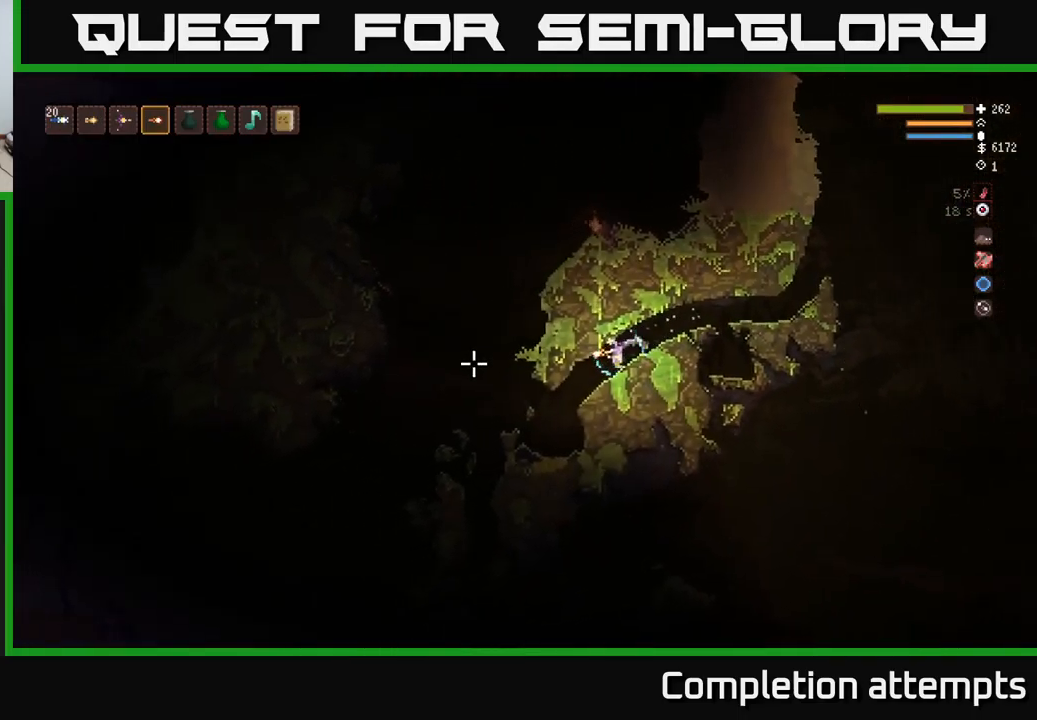
{"buttons": [], "left_stick": "center", "right_stick": "left", "events": [[466, "left_stick", "center"]]}
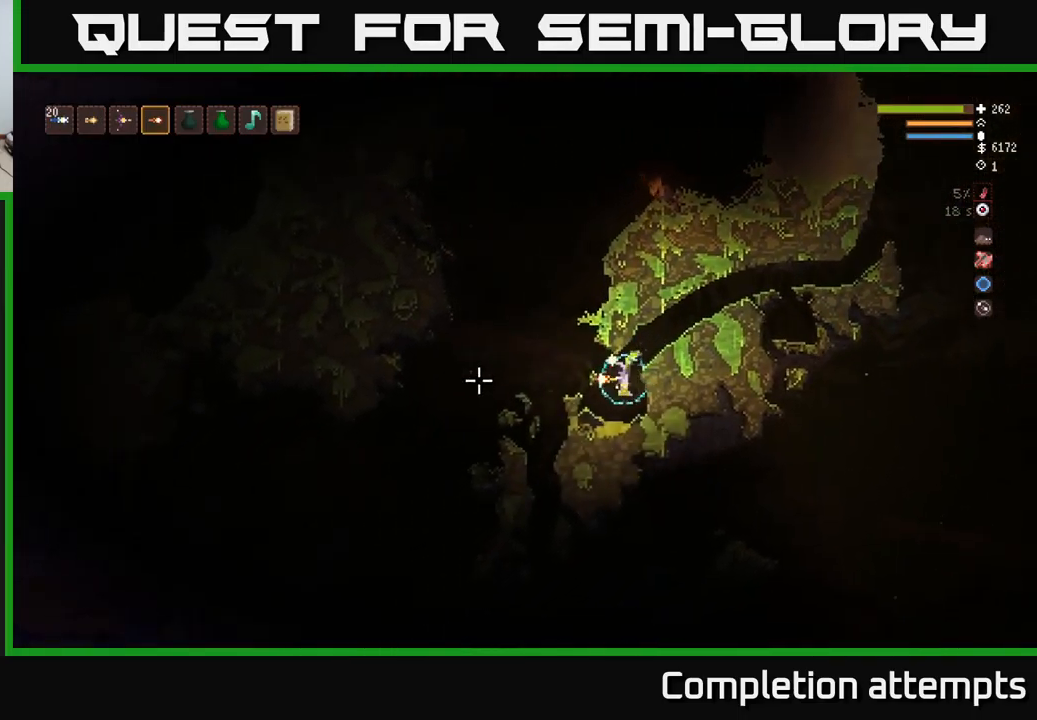
{"buttons": [], "left_stick": "down", "right_stick": "left", "events": [[250, "left_stick", "down"]]}
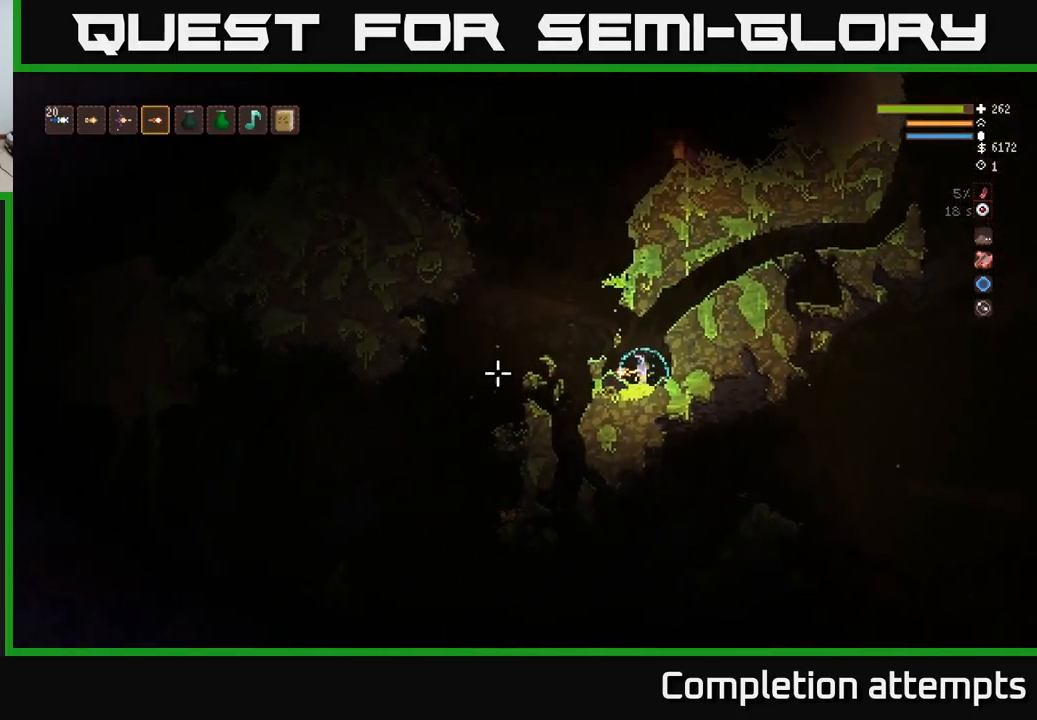
{"buttons": [], "left_stick": "down", "right_stick": "left", "events": []}
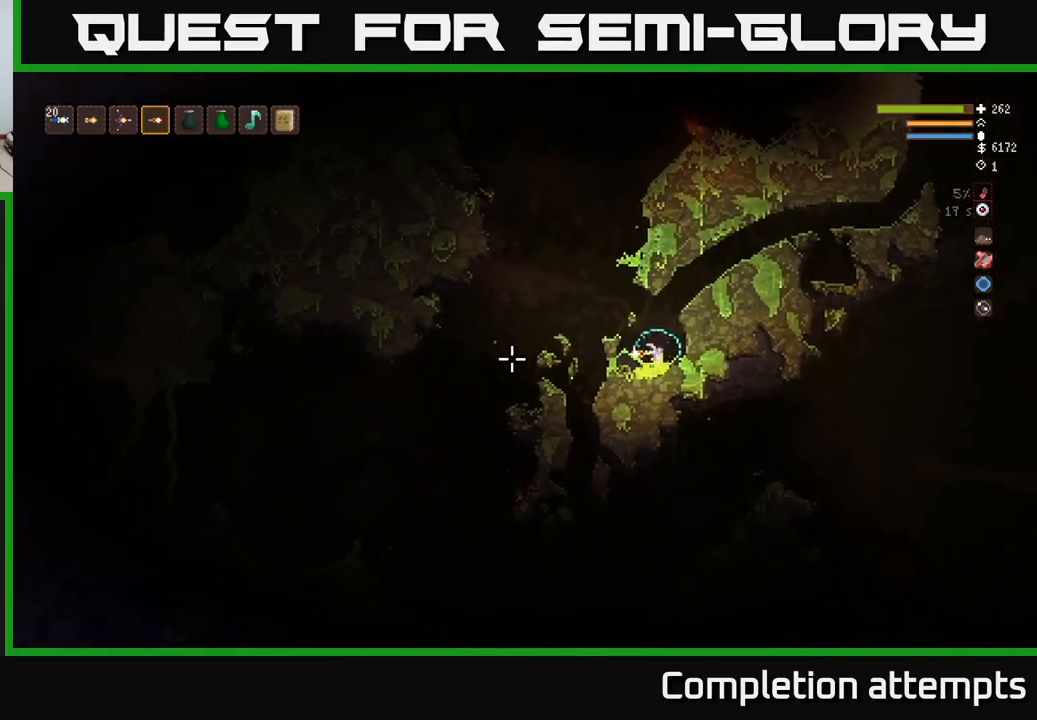
{"buttons": [], "left_stick": "down", "right_stick": "left", "events": [[183, "left_stick", "down-right"], [283, "left_stick", "down"]]}
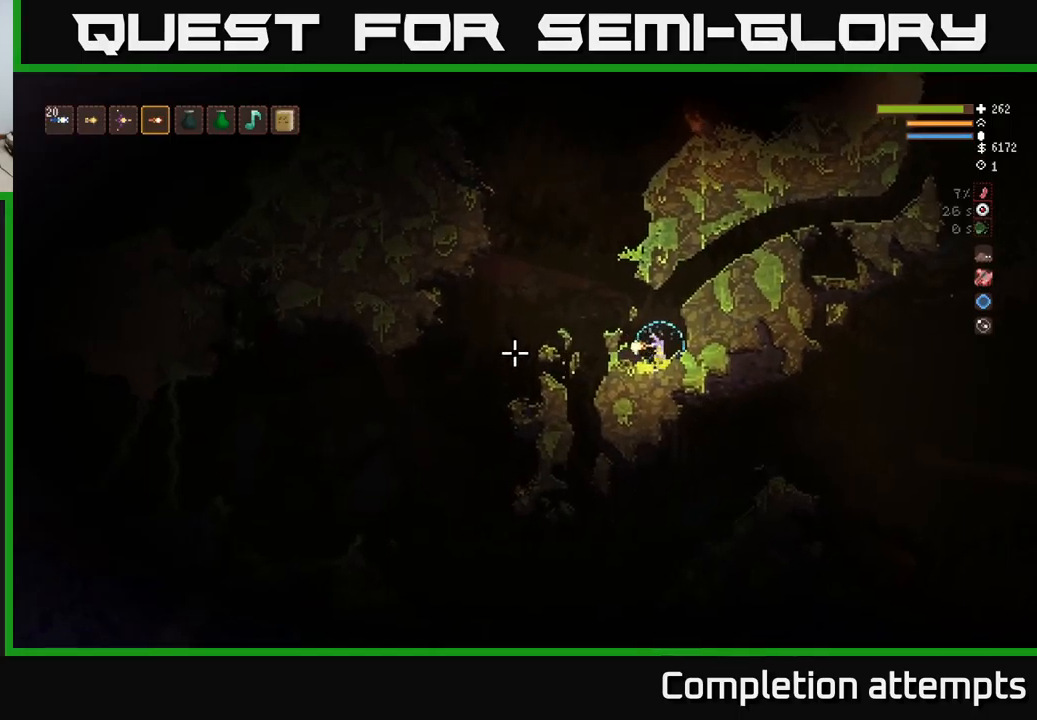
{"buttons": [], "left_stick": "down", "right_stick": "left", "events": []}
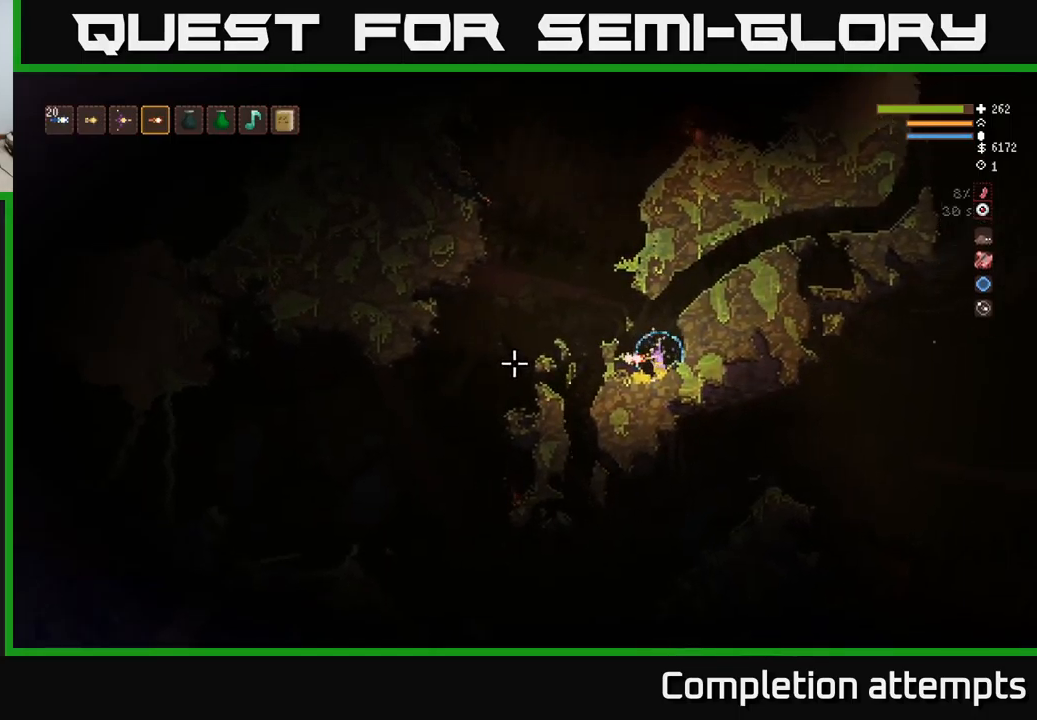
{"buttons": [], "left_stick": "left", "right_stick": "left", "events": [[67, "left_stick", "center"], [167, "L2", "down"], [267, "left_stick", "left"], [383, "L2", "up"]]}
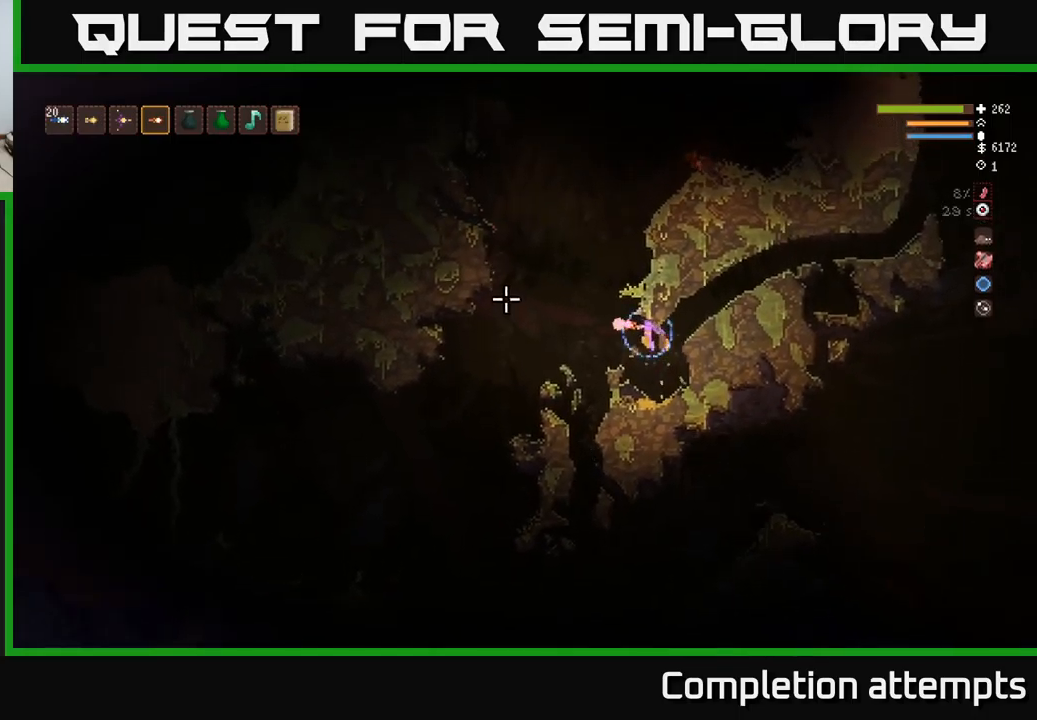
{"buttons": ["L2"], "left_stick": "left", "right_stick": "up-left", "events": [[50, "L2", "down"], [183, "L2", "up"], [250, "L2", "down"], [350, "right_stick", "up-left"]]}